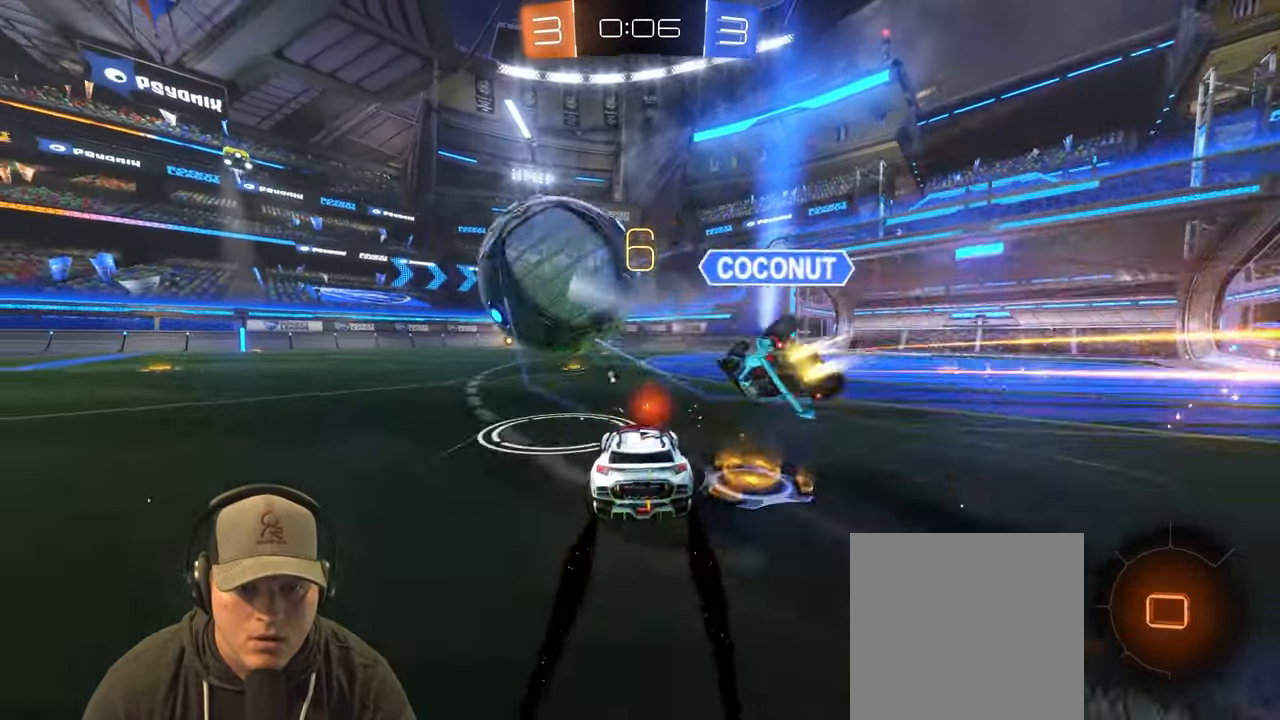
Gameplay with a controller (PlayStation layout); each line is a JSON object with the inputs held at the frame after it. "events" lists button and stick changes between this image and that frame as [ms after this image, input, new state], when the widget could be followed in between. Not read: L3 R3.
{"buttons": ["R1", "R2"], "left_stick": "left", "right_stick": "center"}
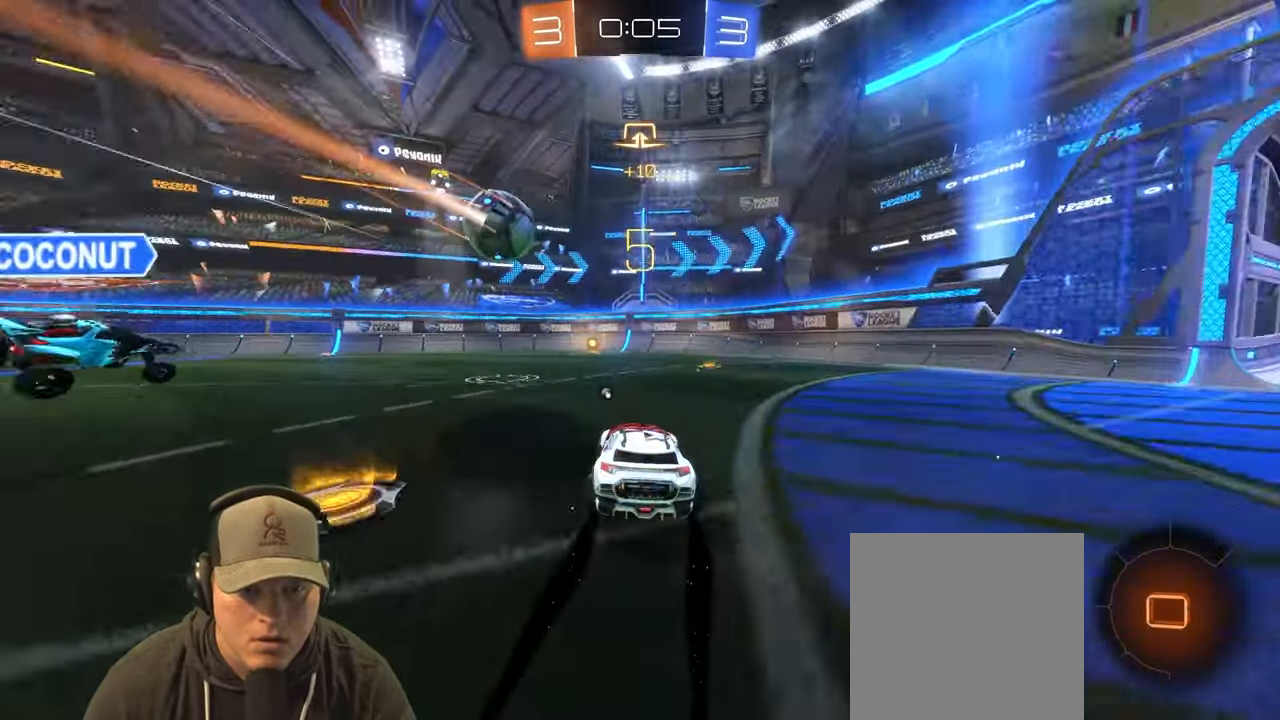
{"buttons": ["R1", "R2"], "left_stick": "up-right", "right_stick": "center", "events": [[117, "left_stick", "center"], [450, "left_stick", "up-right"]]}
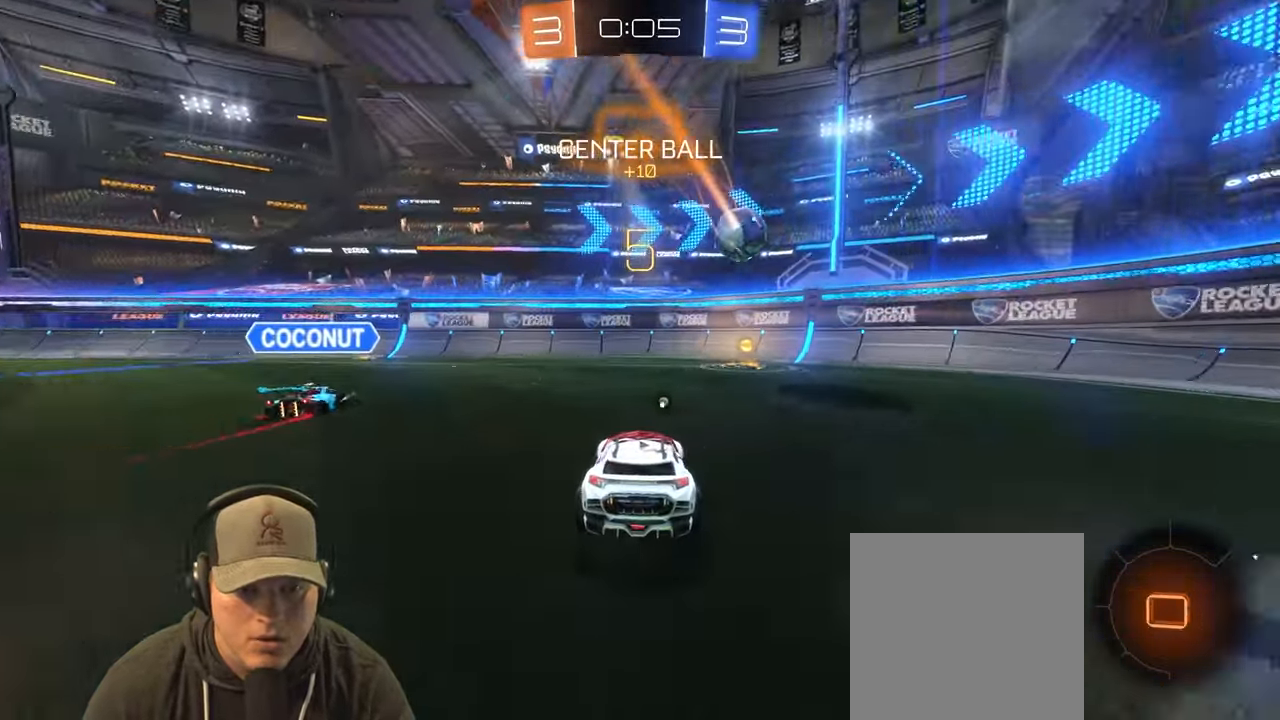
{"buttons": ["L1", "R2"], "left_stick": "left", "right_stick": "center", "events": [[83, "left_stick", "center"], [133, "left_stick", "right"], [267, "left_stick", "center"], [317, "R1", "up"], [400, "left_stick", "left"], [433, "L1", "down"]]}
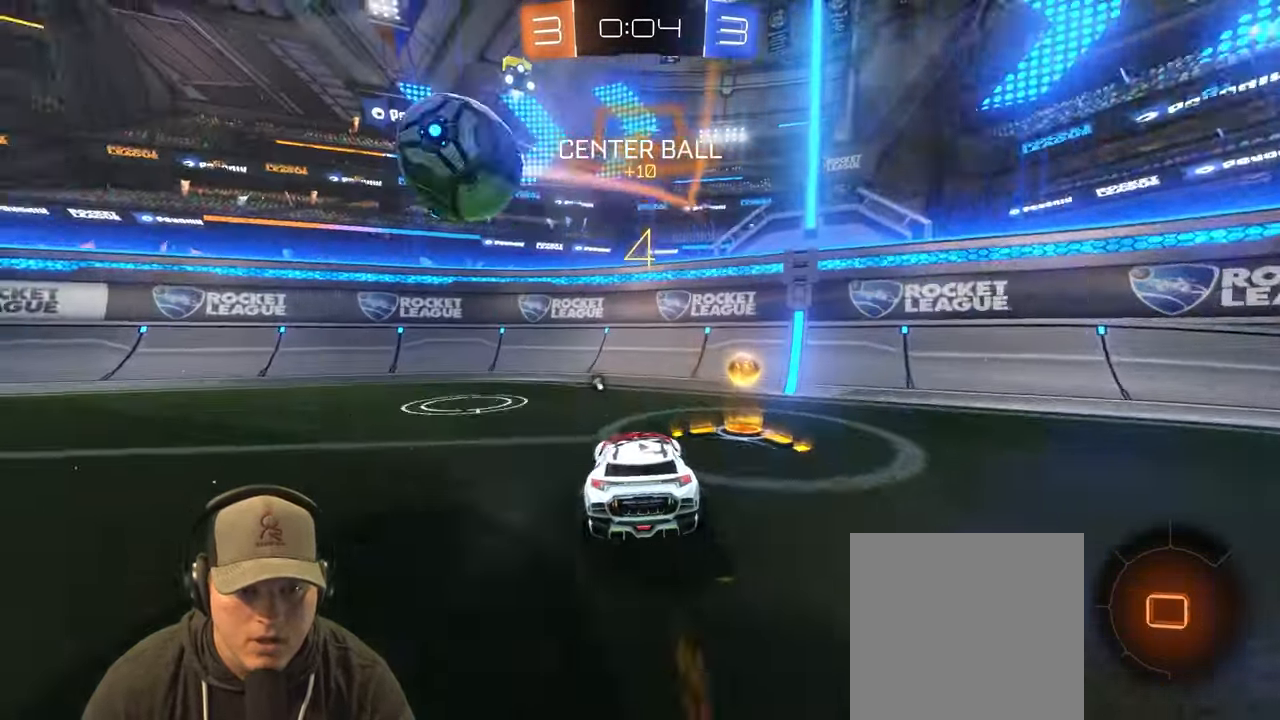
{"buttons": ["R1", "R2"], "left_stick": "left", "right_stick": "center", "events": [[50, "L1", "up"], [50, "TRIANGLE", "down"], [150, "TRIANGLE", "up"], [200, "R1", "down"]]}
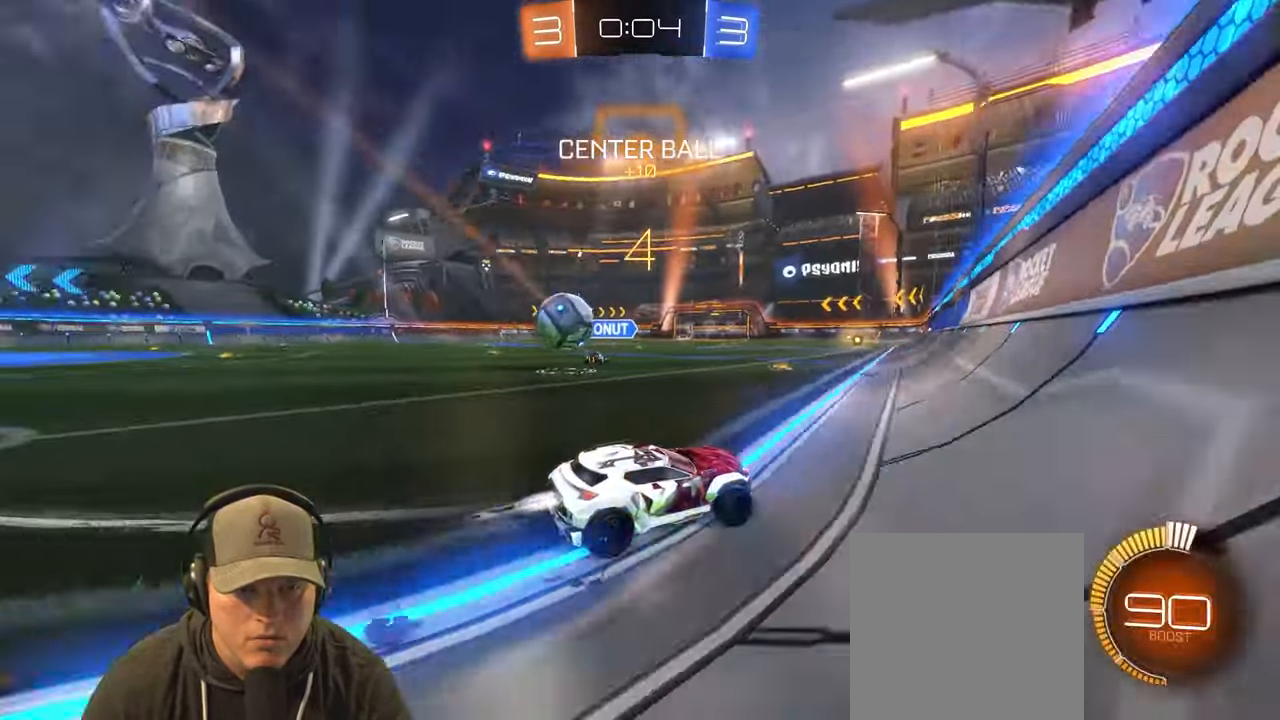
{"buttons": ["R1", "R2"], "left_stick": "left", "right_stick": "center", "events": []}
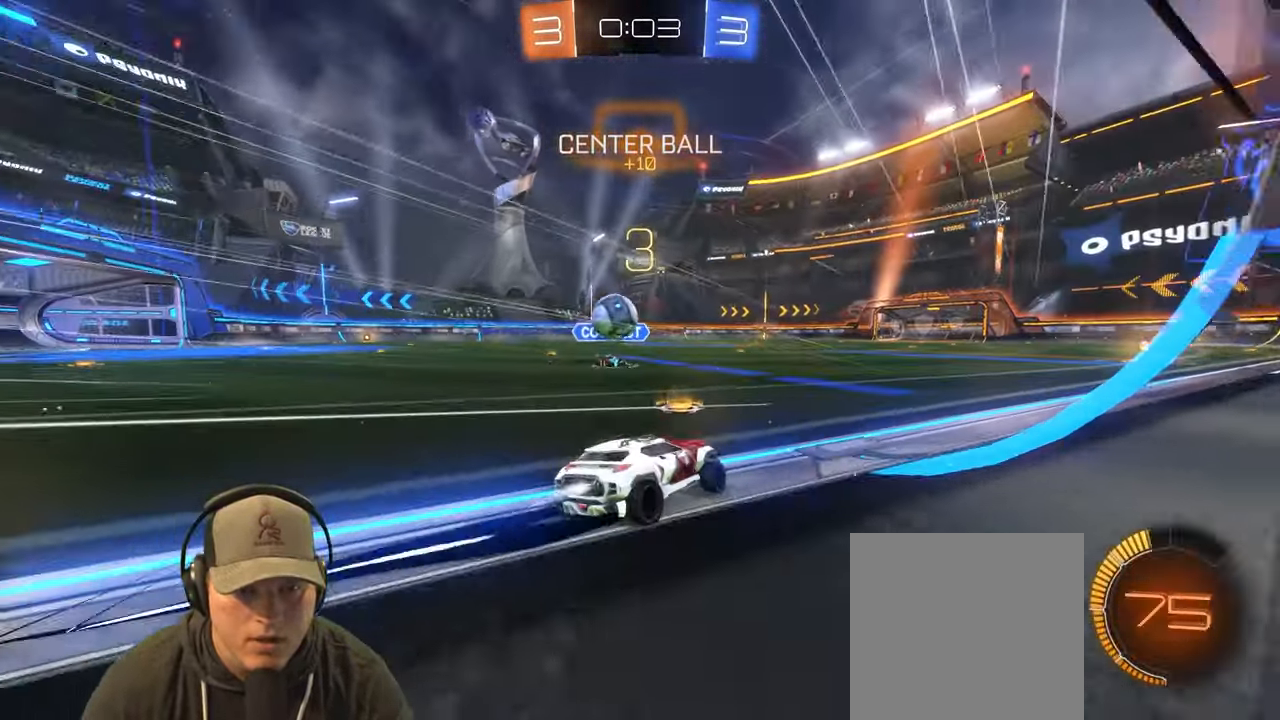
{"buttons": ["R1", "R2"], "left_stick": "center", "right_stick": "center", "events": [[100, "left_stick", "center"], [333, "left_stick", "right"], [450, "left_stick", "center"]]}
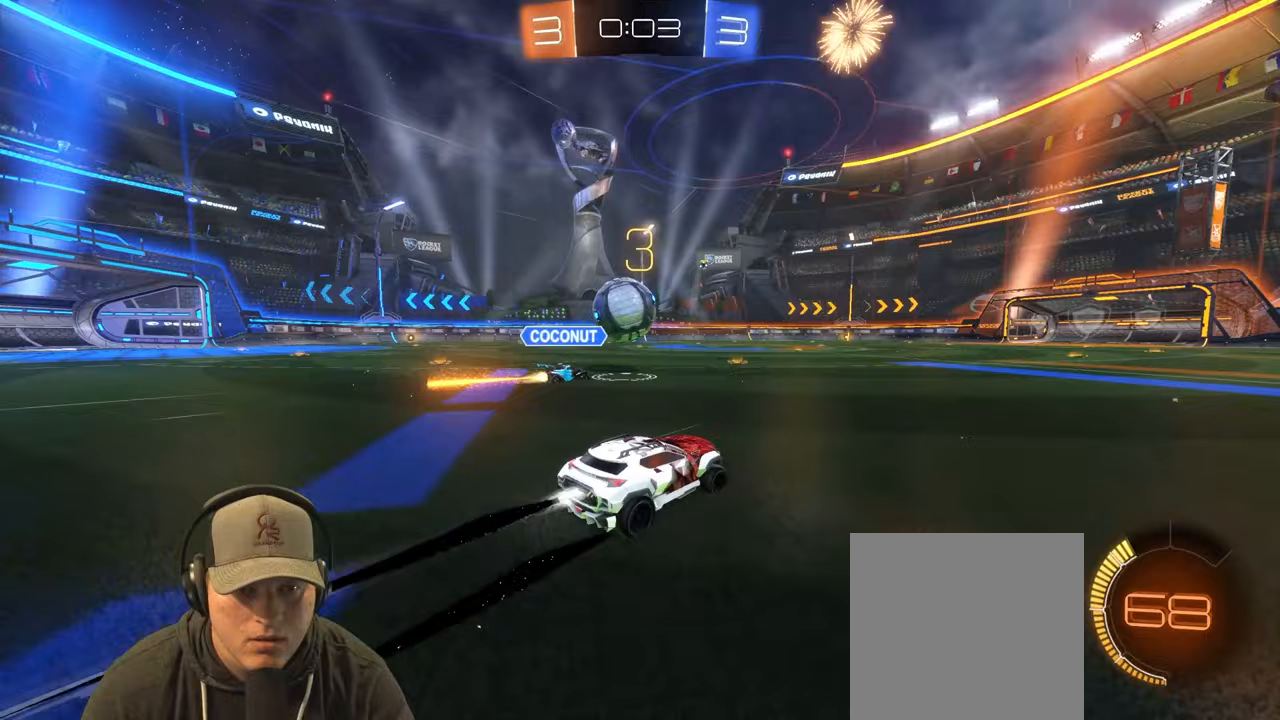
{"buttons": ["R1", "R2"], "left_stick": "center", "right_stick": "center", "events": []}
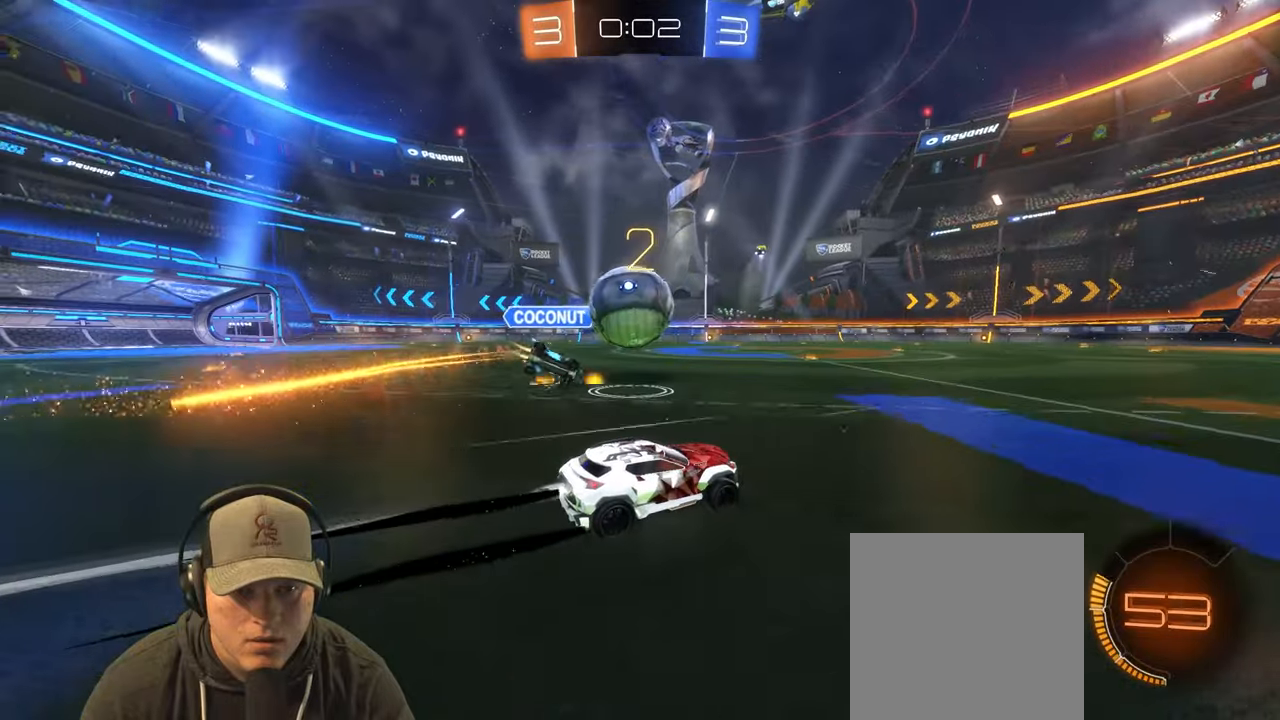
{"buttons": ["R2"], "left_stick": "left", "right_stick": "center", "events": [[33, "R1", "up"], [317, "R1", "down"], [400, "left_stick", "left"], [433, "R1", "up"]]}
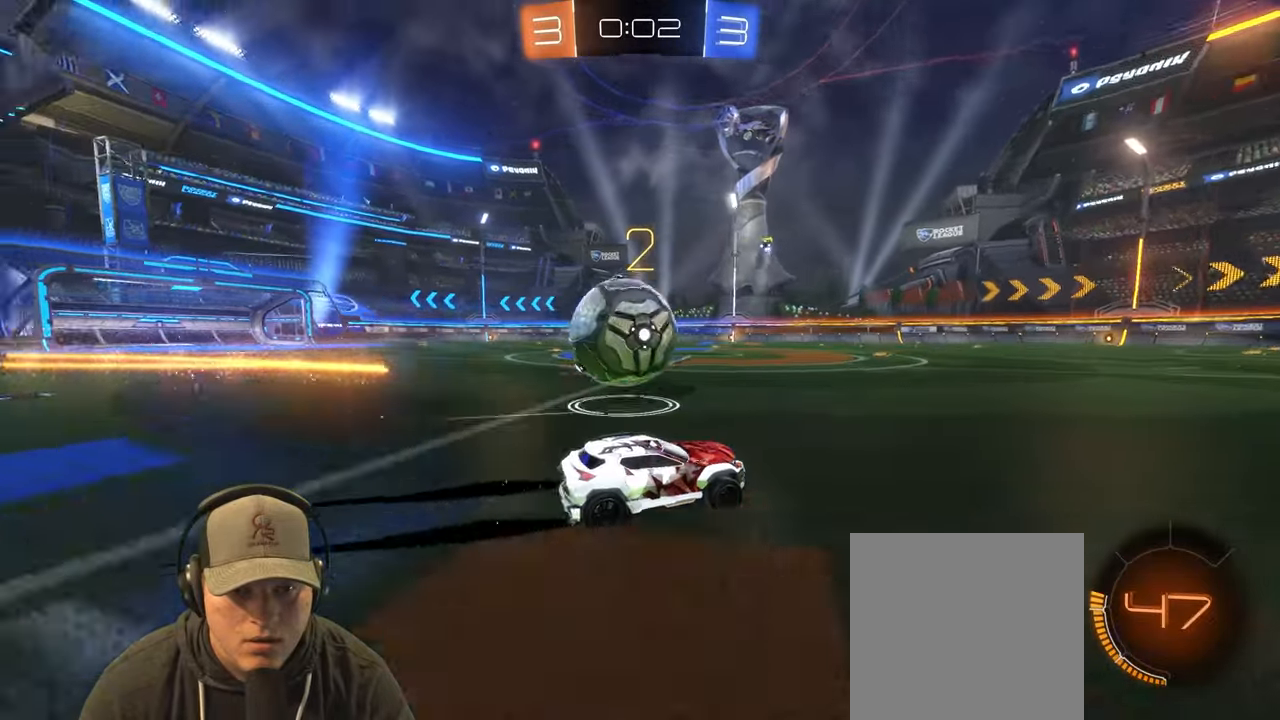
{"buttons": [], "left_stick": "right", "right_stick": "center", "events": [[317, "left_stick", "up"], [333, "R2", "up"], [417, "left_stick", "right"]]}
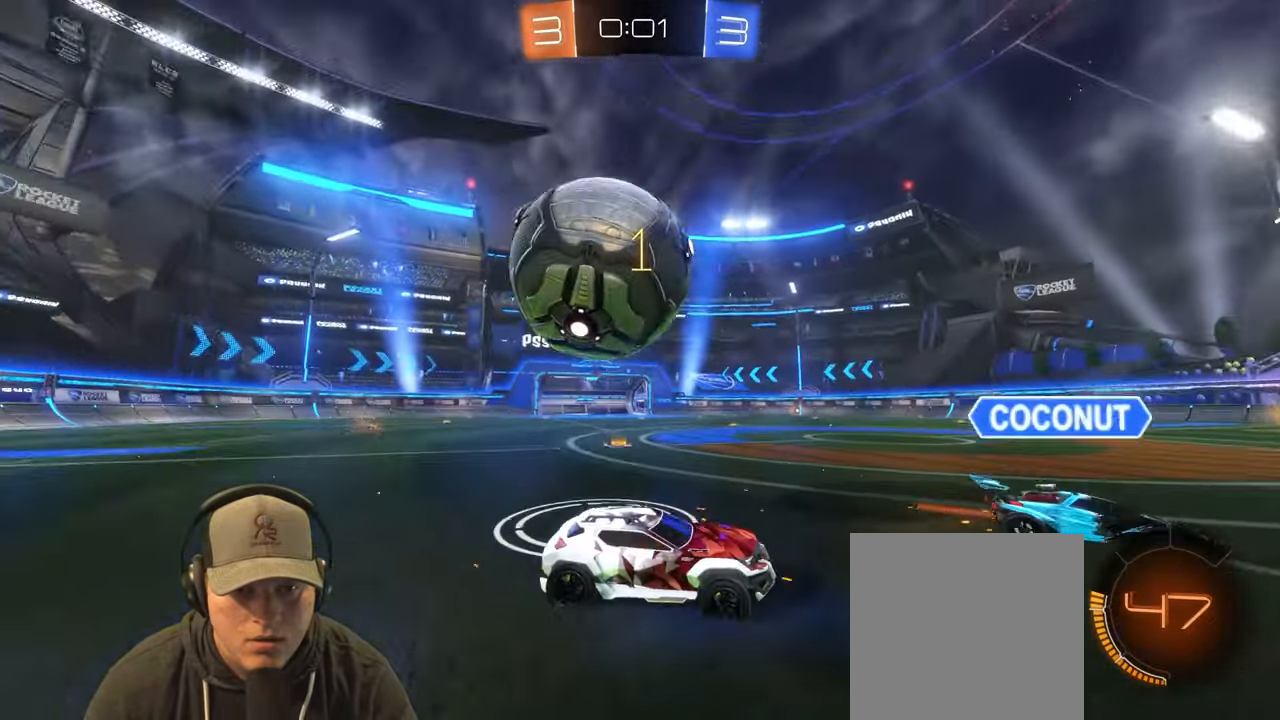
{"buttons": ["R1", "R2"], "left_stick": "left", "right_stick": "center", "events": [[33, "R2", "down"], [167, "left_stick", "center"], [350, "R1", "down"], [350, "left_stick", "right"], [483, "left_stick", "left"]]}
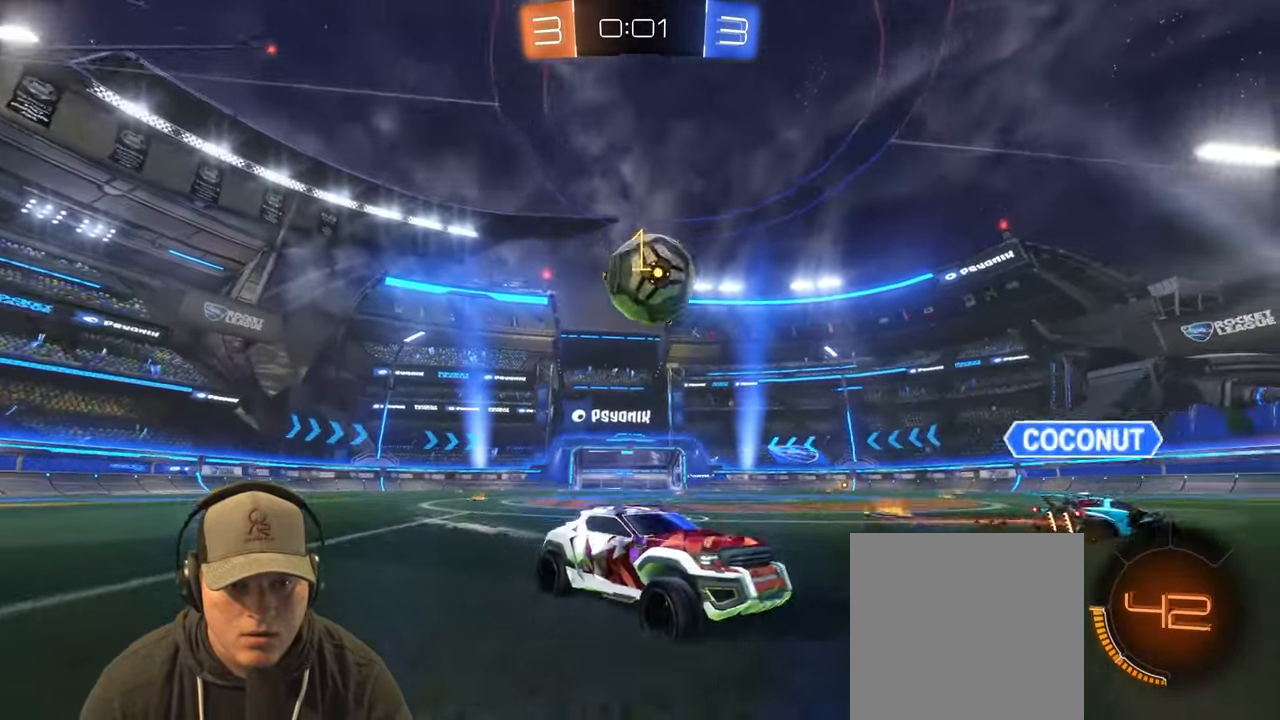
{"buttons": ["R2"], "left_stick": "left", "right_stick": "center", "events": [[250, "R1", "up"]]}
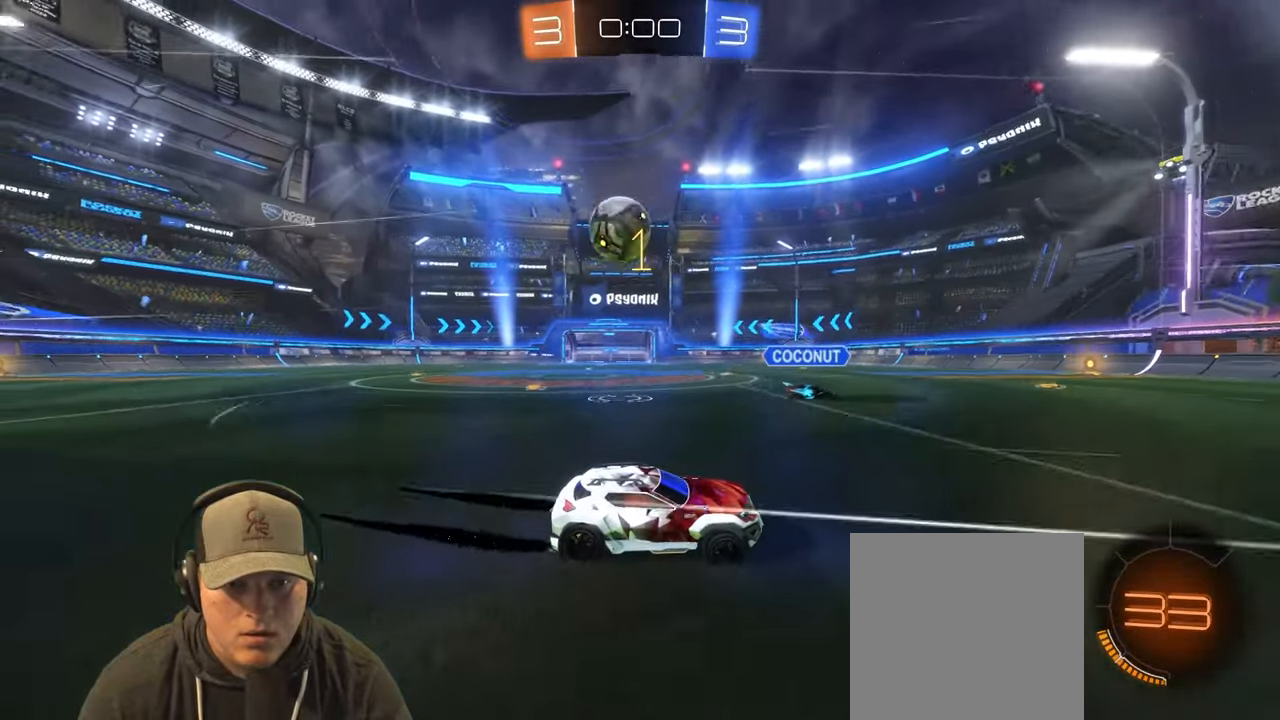
{"buttons": ["CROSS"], "left_stick": "down", "right_stick": "center", "events": [[100, "R2", "up"], [183, "L2", "down"], [350, "CROSS", "down"], [367, "left_stick", "down"], [467, "L2", "up"]]}
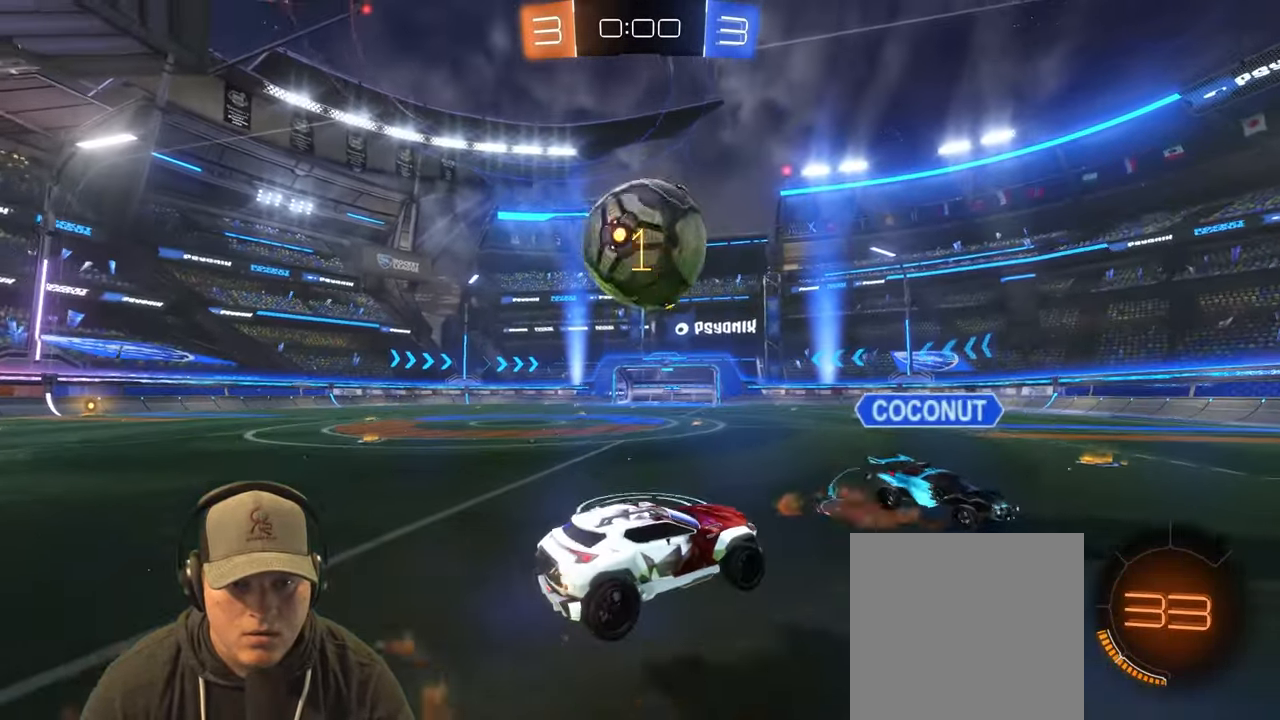
{"buttons": [], "left_stick": "down-left", "right_stick": "center", "events": [[33, "CROSS", "up"], [50, "left_stick", "center"], [133, "CROSS", "down"], [283, "CROSS", "up"], [317, "left_stick", "up-left"], [450, "left_stick", "down-left"]]}
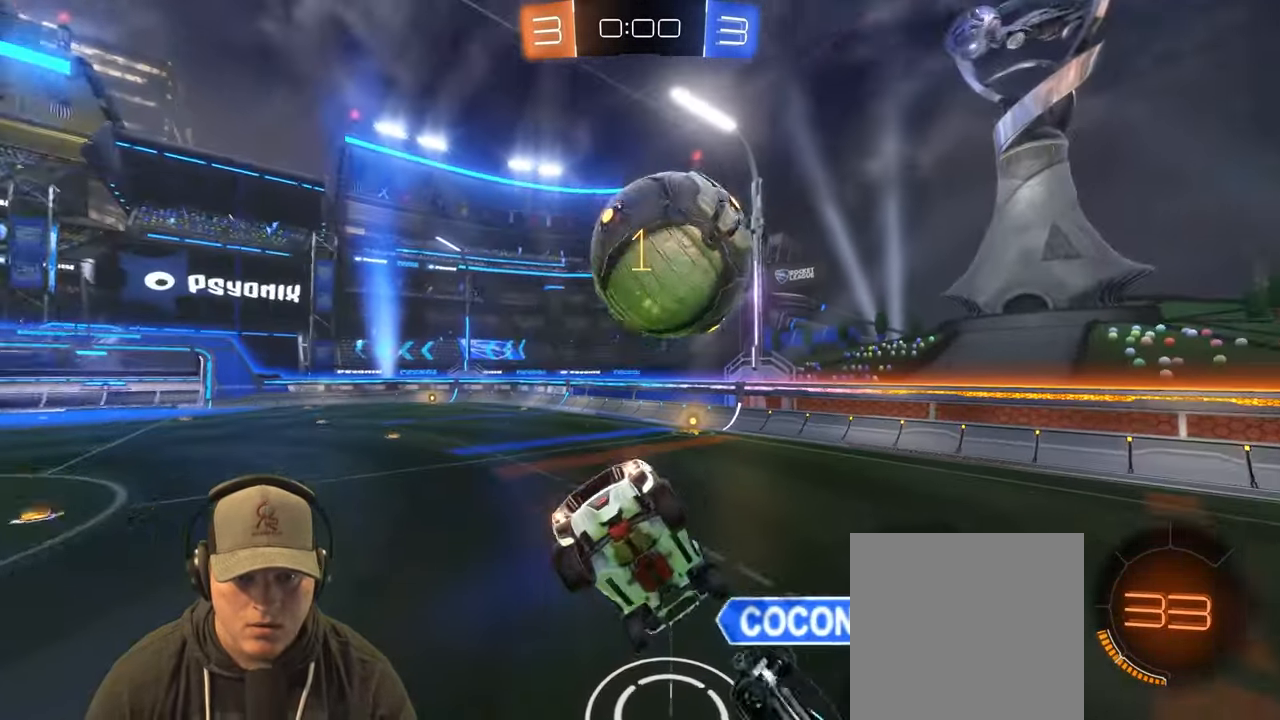
{"buttons": ["L1"], "left_stick": "center", "right_stick": "center", "events": [[67, "left_stick", "down-right"], [233, "L1", "down"], [450, "left_stick", "center"]]}
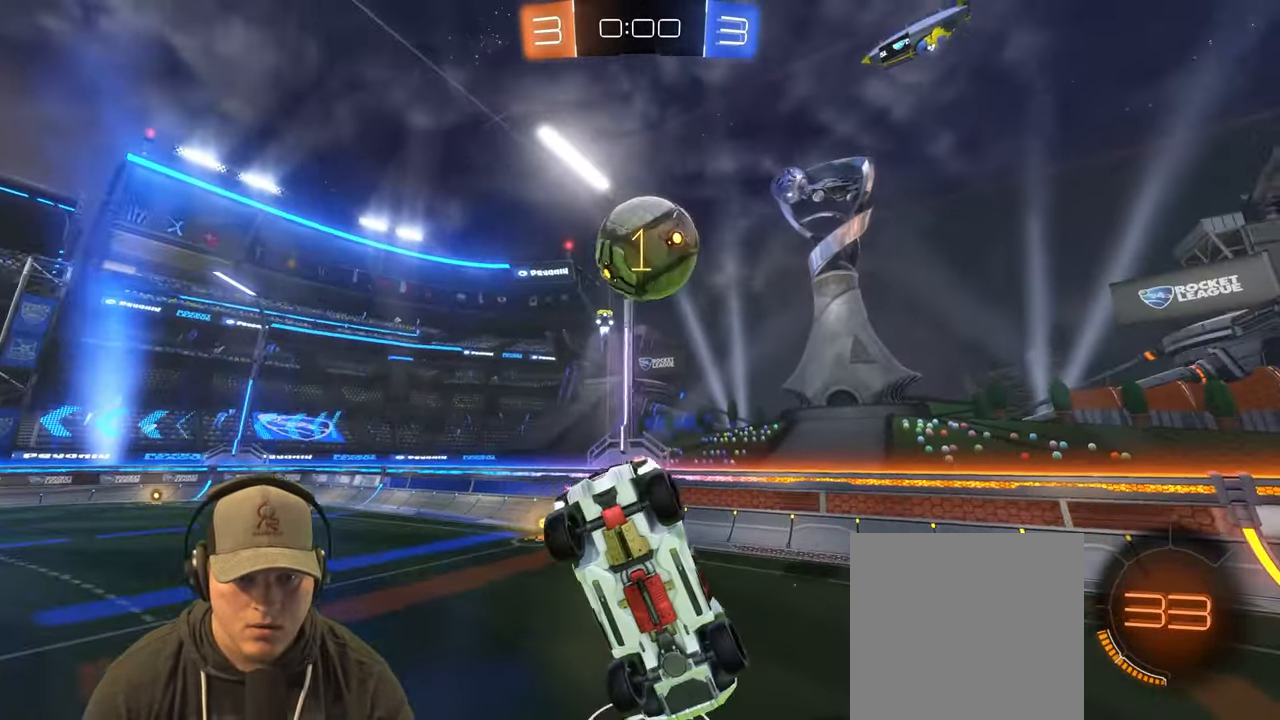
{"buttons": [], "left_stick": "left", "right_stick": "center", "events": [[117, "L1", "up"], [183, "left_stick", "down-left"], [433, "left_stick", "left"]]}
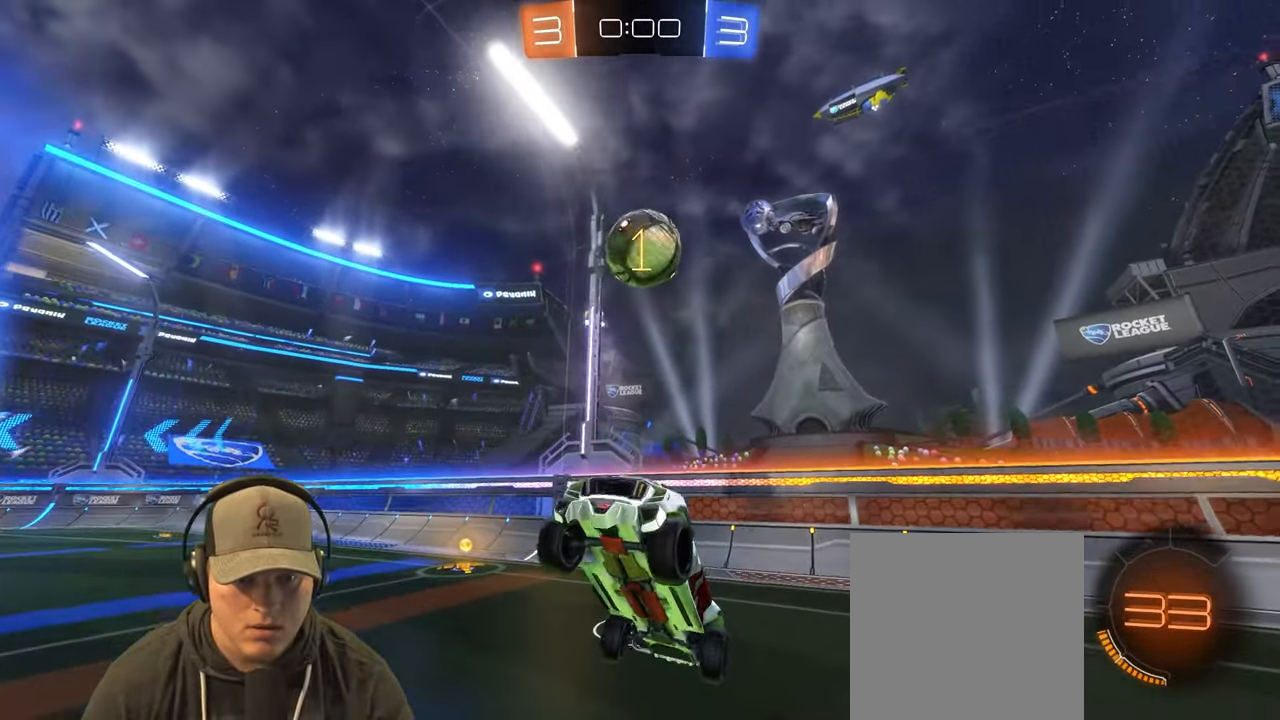
{"buttons": ["R2"], "left_stick": "center", "right_stick": "center", "events": [[267, "left_stick", "center"], [283, "L2", "down"], [433, "L2", "up"], [433, "R2", "down"]]}
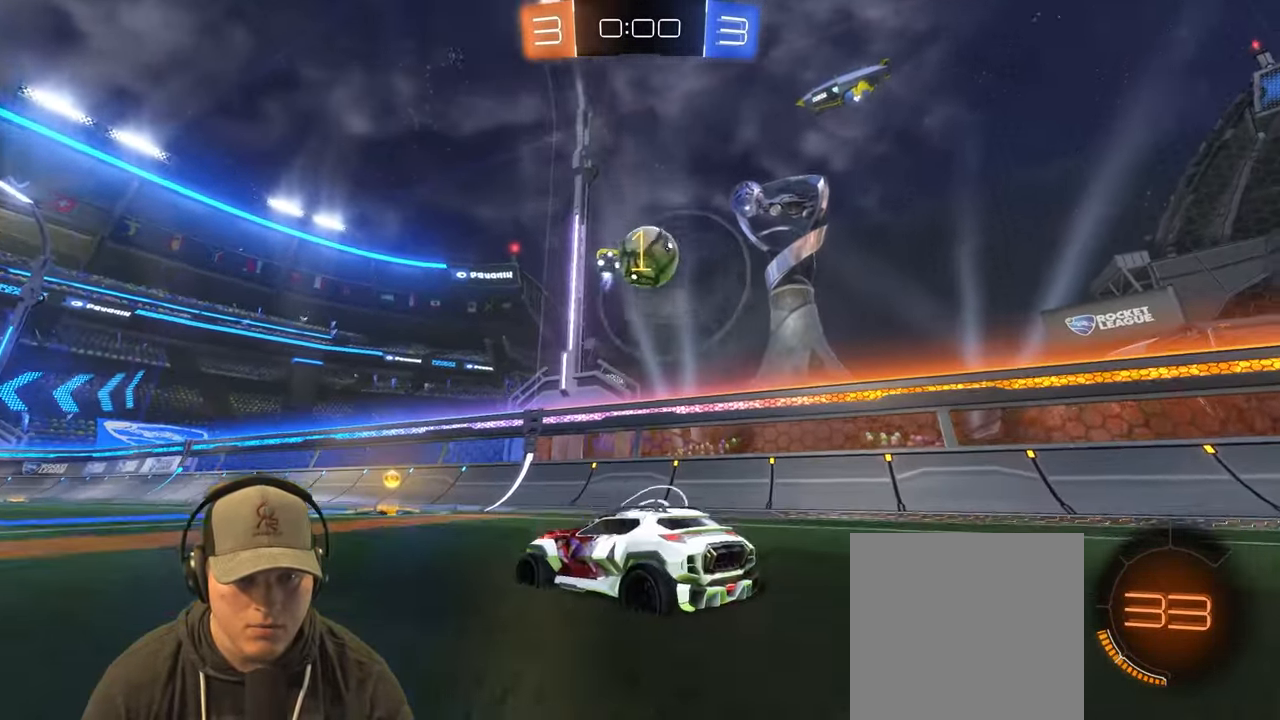
{"buttons": [], "left_stick": "left", "right_stick": "center", "events": [[183, "left_stick", "right"], [333, "left_stick", "left"], [400, "R2", "up"]]}
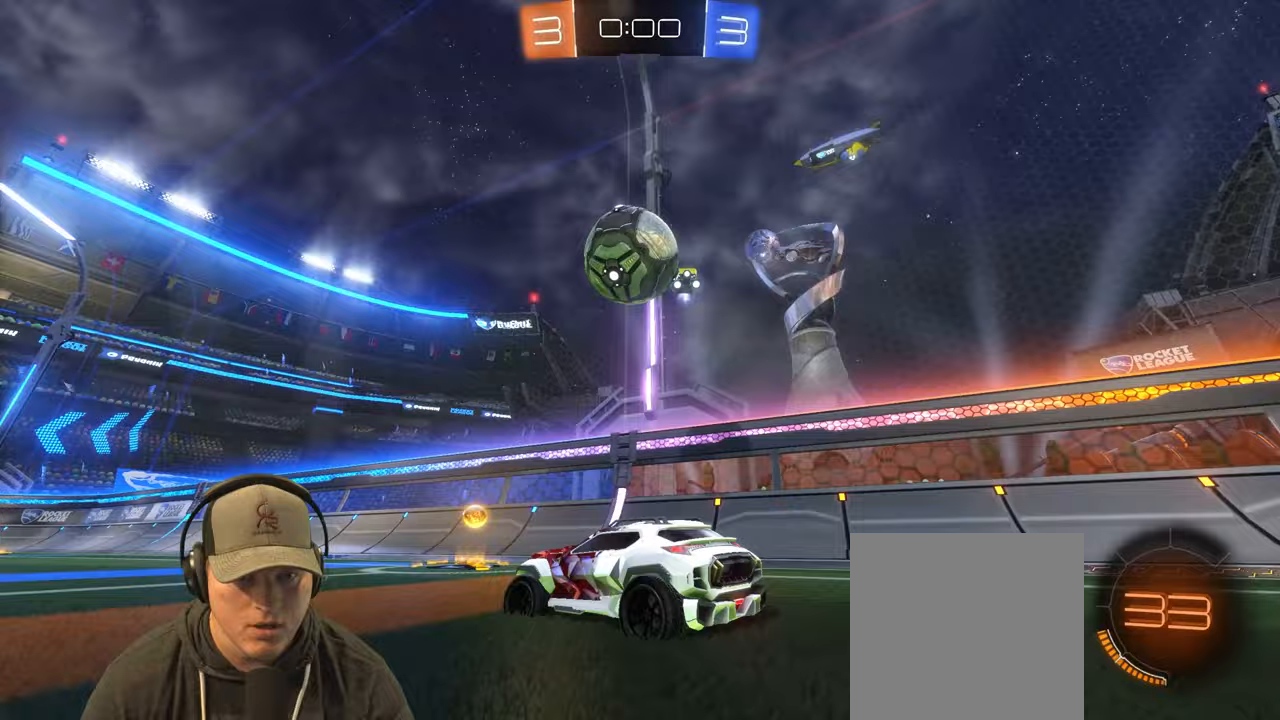
{"buttons": ["CROSS", "L1", "R2"], "left_stick": "up-right", "right_stick": "center", "events": [[183, "left_stick", "center"], [300, "R2", "down"], [317, "CROSS", "down"], [400, "left_stick", "up-right"], [417, "L1", "down"]]}
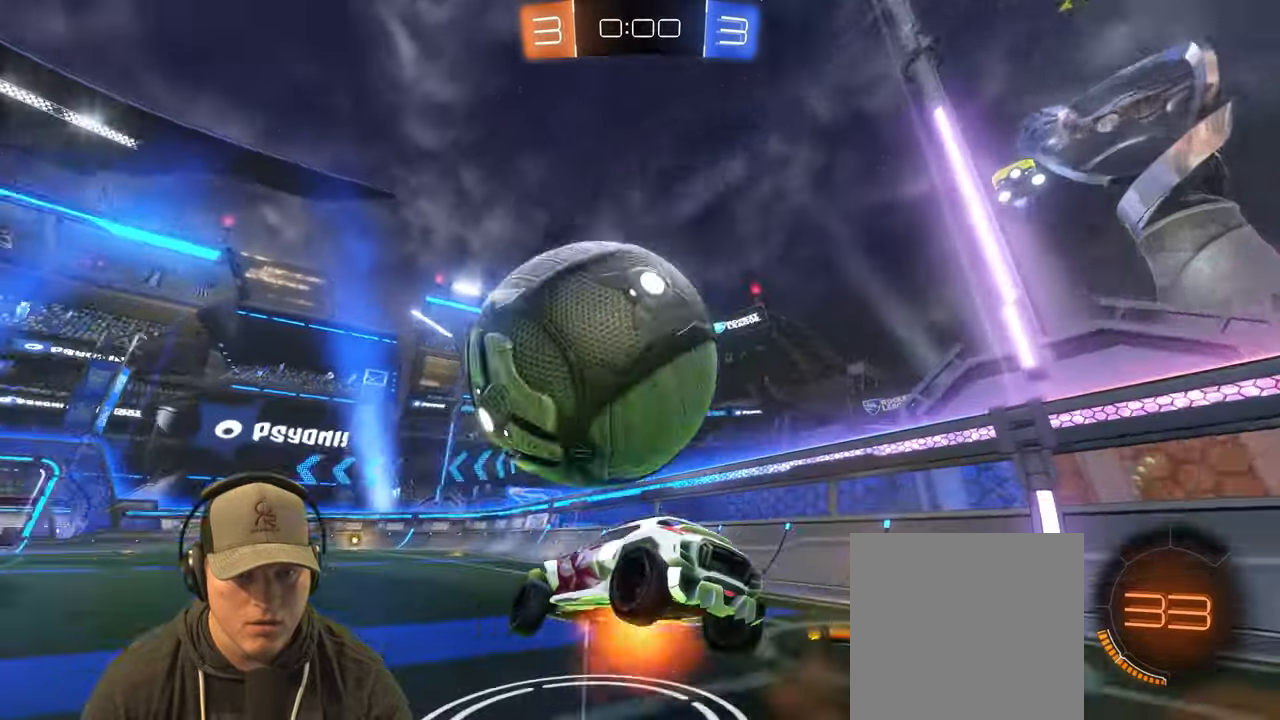
{"buttons": ["L1", "R1"], "left_stick": "down-right", "right_stick": "center", "events": [[100, "CROSS", "up"], [167, "left_stick", "down-right"], [317, "R2", "up"], [333, "R1", "down"]]}
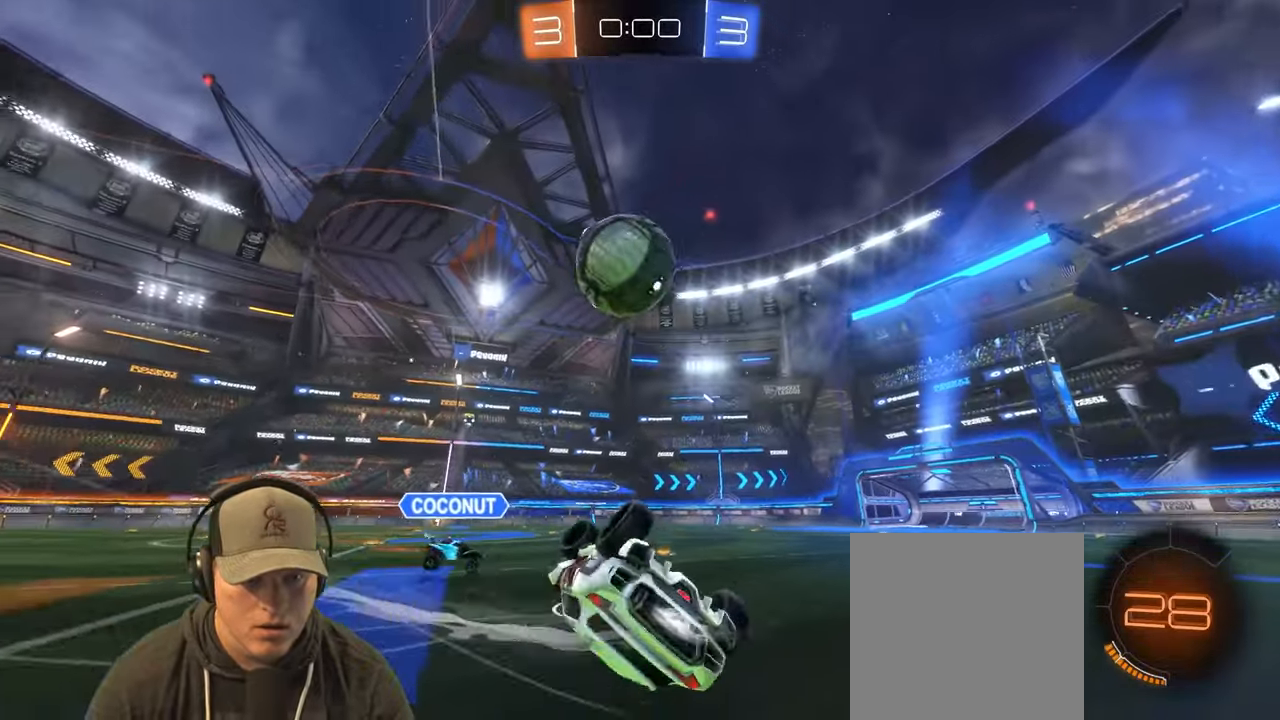
{"buttons": ["R1"], "left_stick": "down", "right_stick": "center", "events": [[150, "L1", "up"], [217, "R1", "up"], [383, "left_stick", "center"], [400, "R1", "down"], [500, "left_stick", "down"]]}
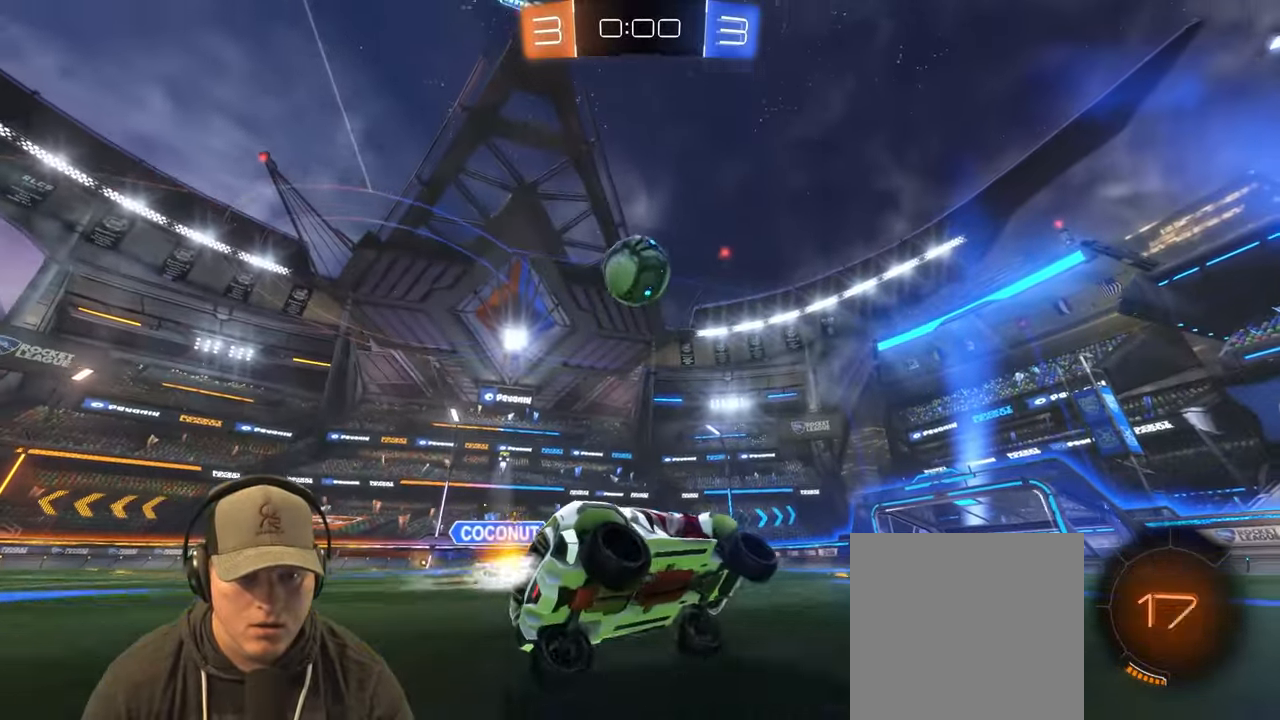
{"buttons": ["R1", "R2"], "left_stick": "center", "right_stick": "center", "events": [[100, "R2", "down"], [200, "left_stick", "left"], [450, "left_stick", "center"]]}
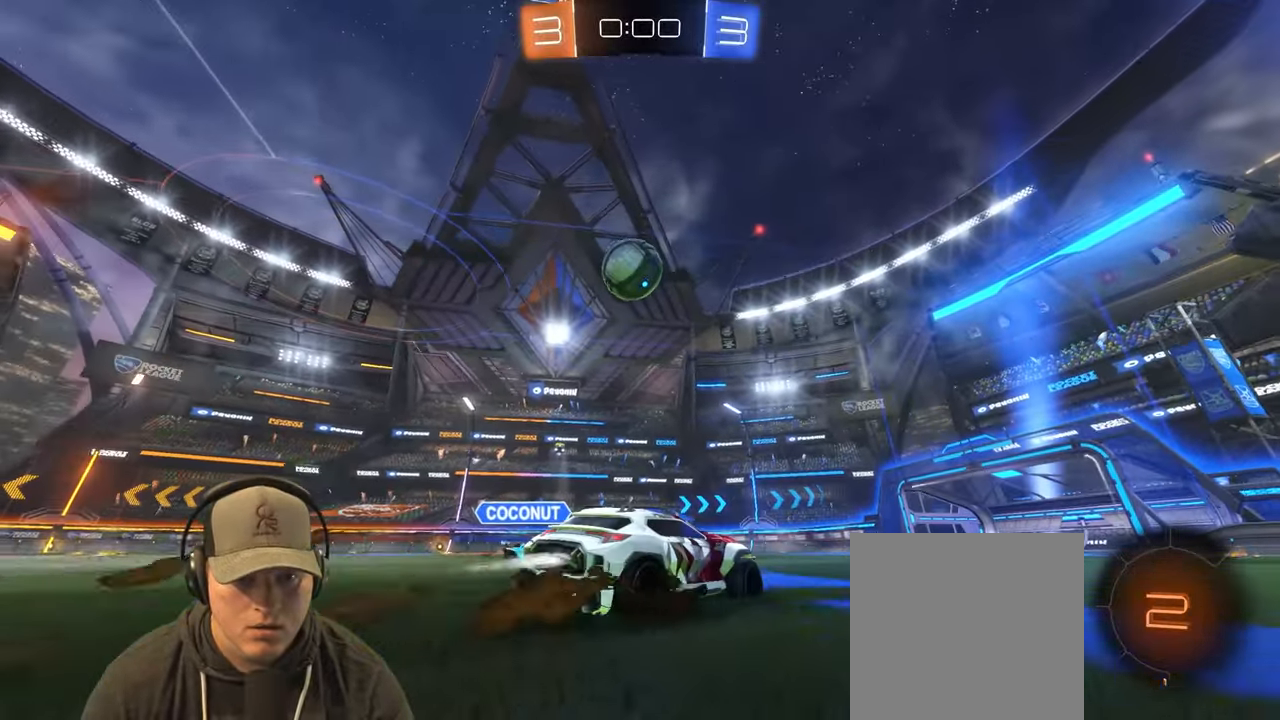
{"buttons": ["R2"], "left_stick": "right", "right_stick": "center", "events": [[117, "R1", "up"], [217, "left_stick", "left"], [333, "left_stick", "down-right"], [400, "left_stick", "right"]]}
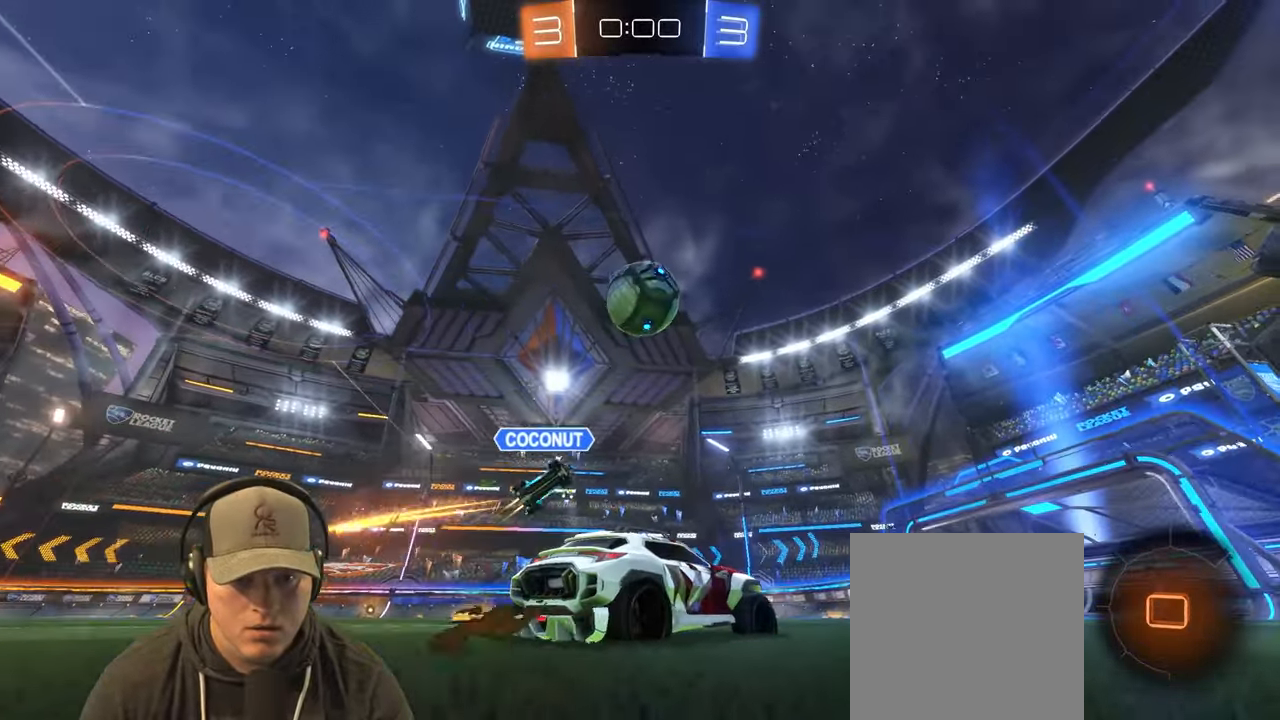
{"buttons": ["R2"], "left_stick": "down-right", "right_stick": "center", "events": [[100, "left_stick", "center"], [133, "R1", "down"], [383, "R1", "up"], [417, "left_stick", "down-right"]]}
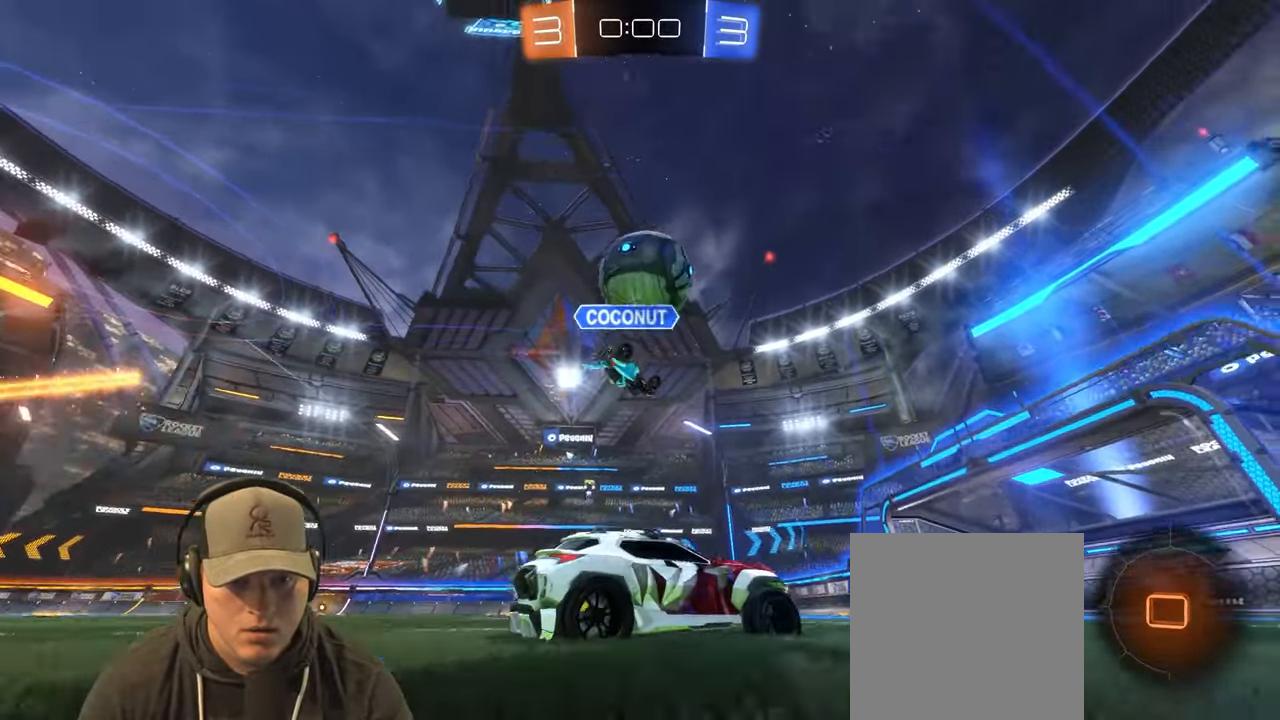
{"buttons": ["CROSS"], "left_stick": "down", "right_stick": "center", "events": [[33, "R2", "up"], [150, "R2", "down"], [217, "left_stick", "down-left"], [333, "left_stick", "down"], [400, "CROSS", "down"], [483, "R2", "up"]]}
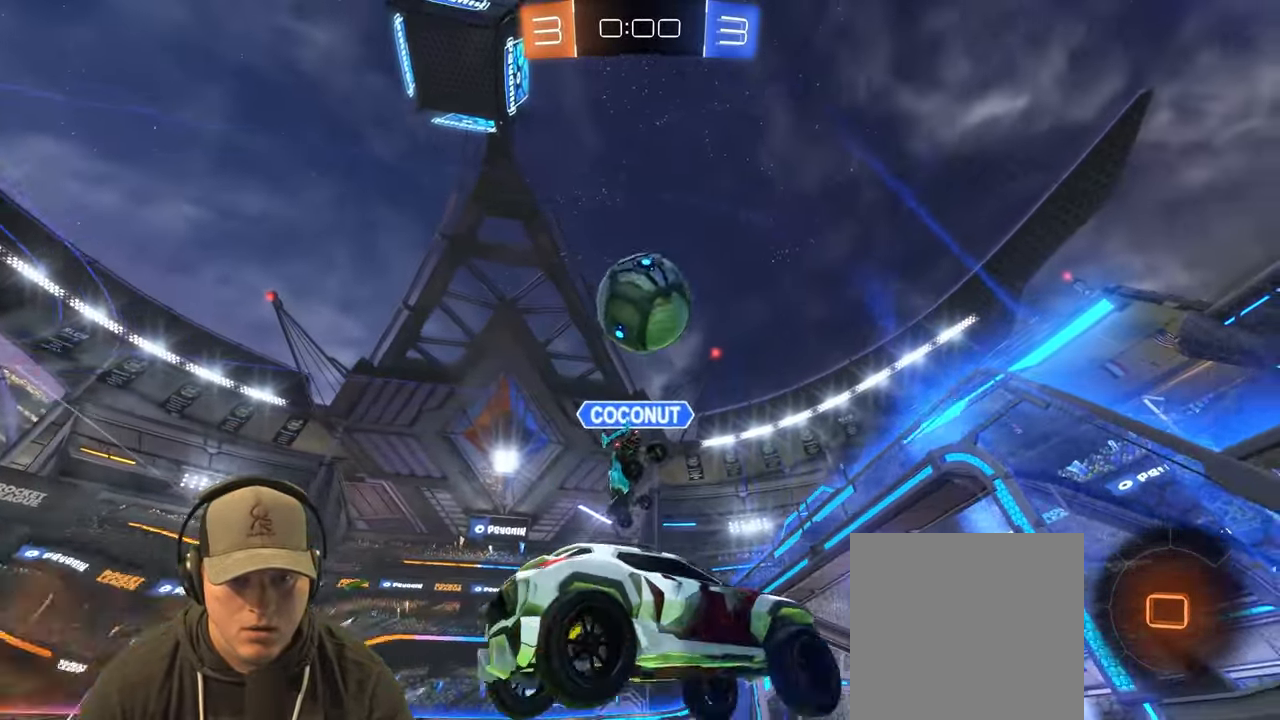
{"buttons": ["R1"], "left_stick": "left", "right_stick": "center", "events": [[117, "R1", "down"], [133, "CROSS", "up"], [183, "left_stick", "center"], [283, "CROSS", "down"], [350, "left_stick", "left"], [450, "CROSS", "up"]]}
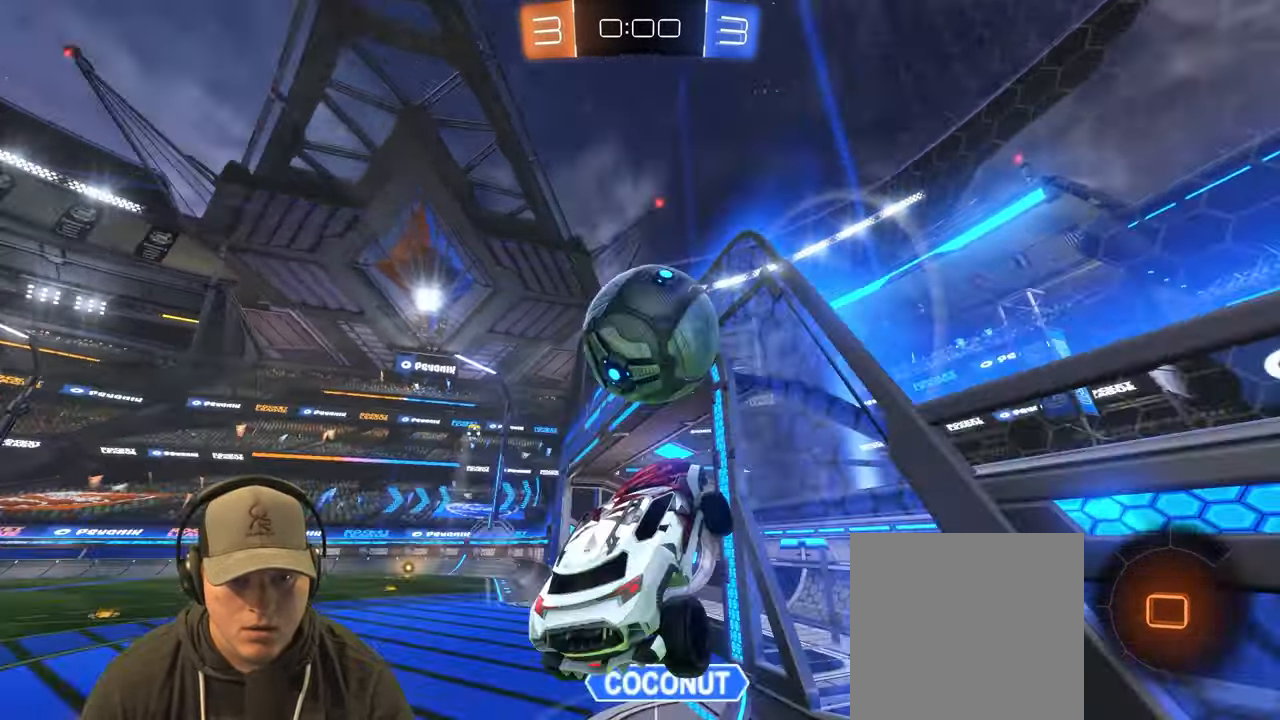
{"buttons": ["R2"], "left_stick": "left", "right_stick": "center", "events": [[250, "R1", "up"], [250, "R2", "down"]]}
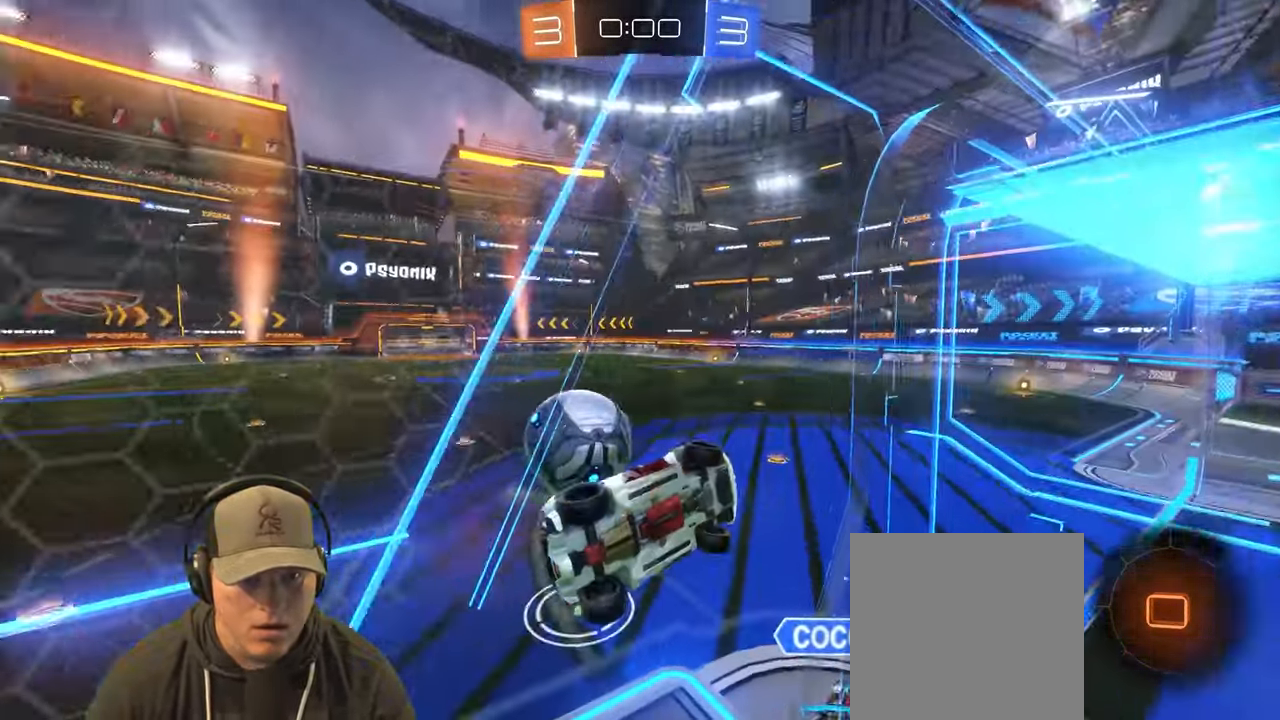
{"buttons": ["L1"], "left_stick": "down", "right_stick": "center", "events": [[117, "CROSS", "down"], [250, "left_stick", "down-right"], [267, "CROSS", "up"], [283, "R2", "up"], [317, "L1", "down"], [500, "left_stick", "down"]]}
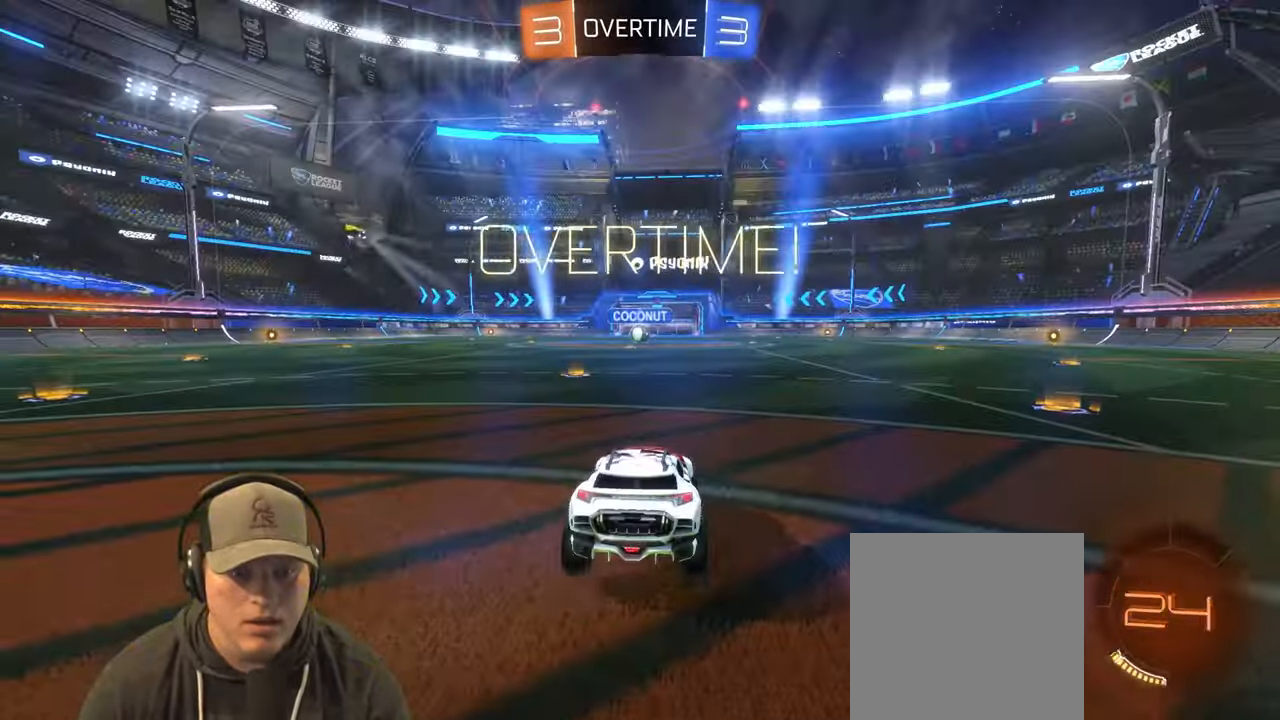
{"buttons": ["CROSS"], "left_stick": "center", "right_stick": "center", "events": [[200, "L1", "up"], [233, "left_stick", "center"], [500, "CROSS", "down"]]}
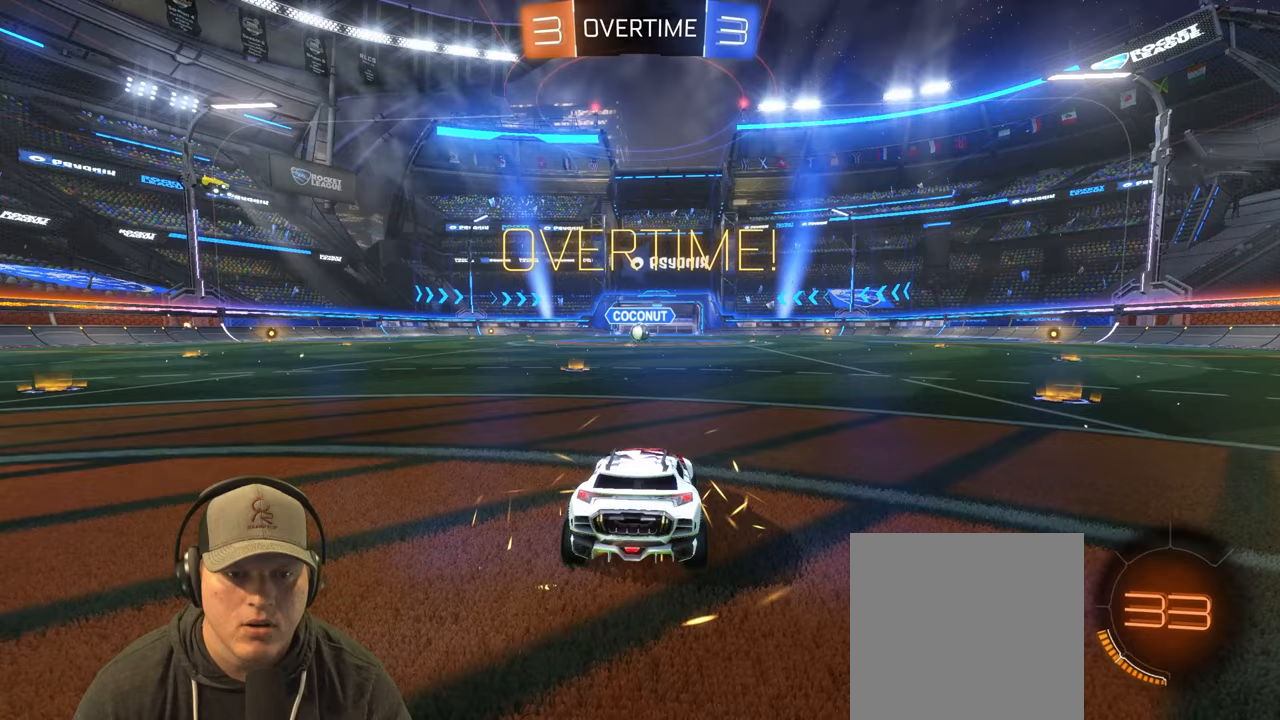
{"buttons": [], "left_stick": "center", "right_stick": "center", "events": [[150, "CROSS", "up"]]}
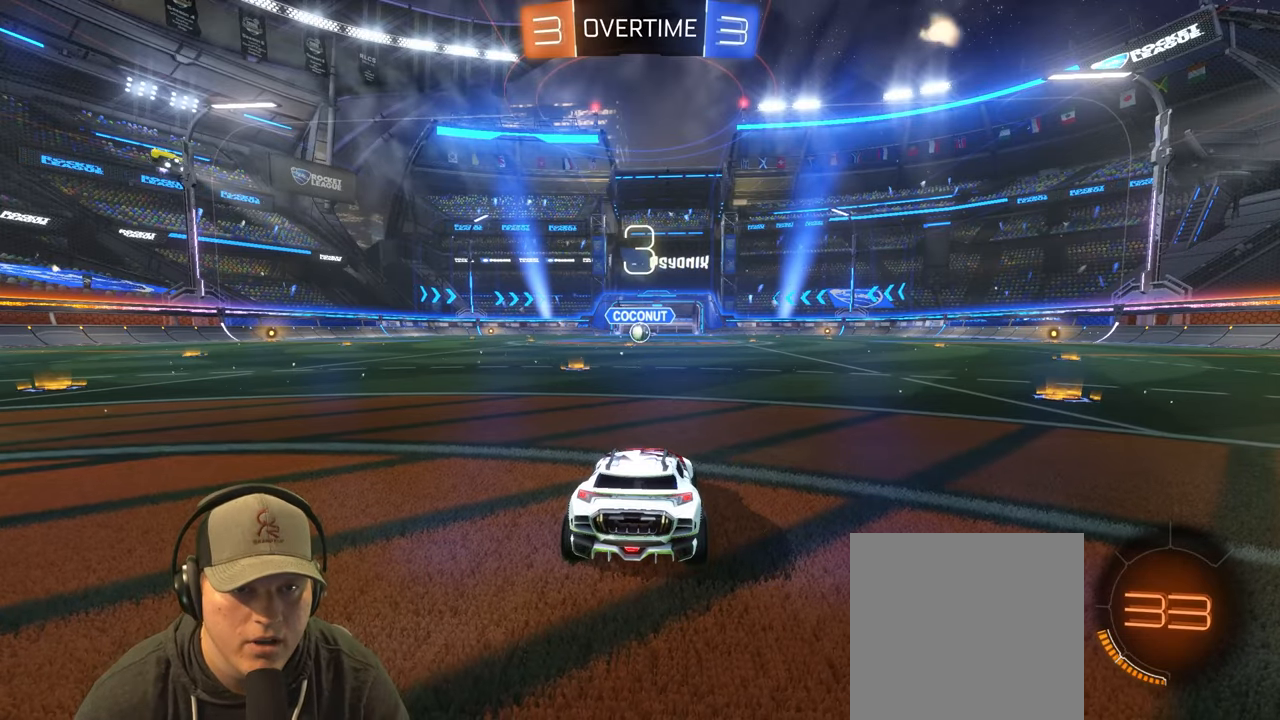
{"buttons": [], "left_stick": "center", "right_stick": "center", "events": []}